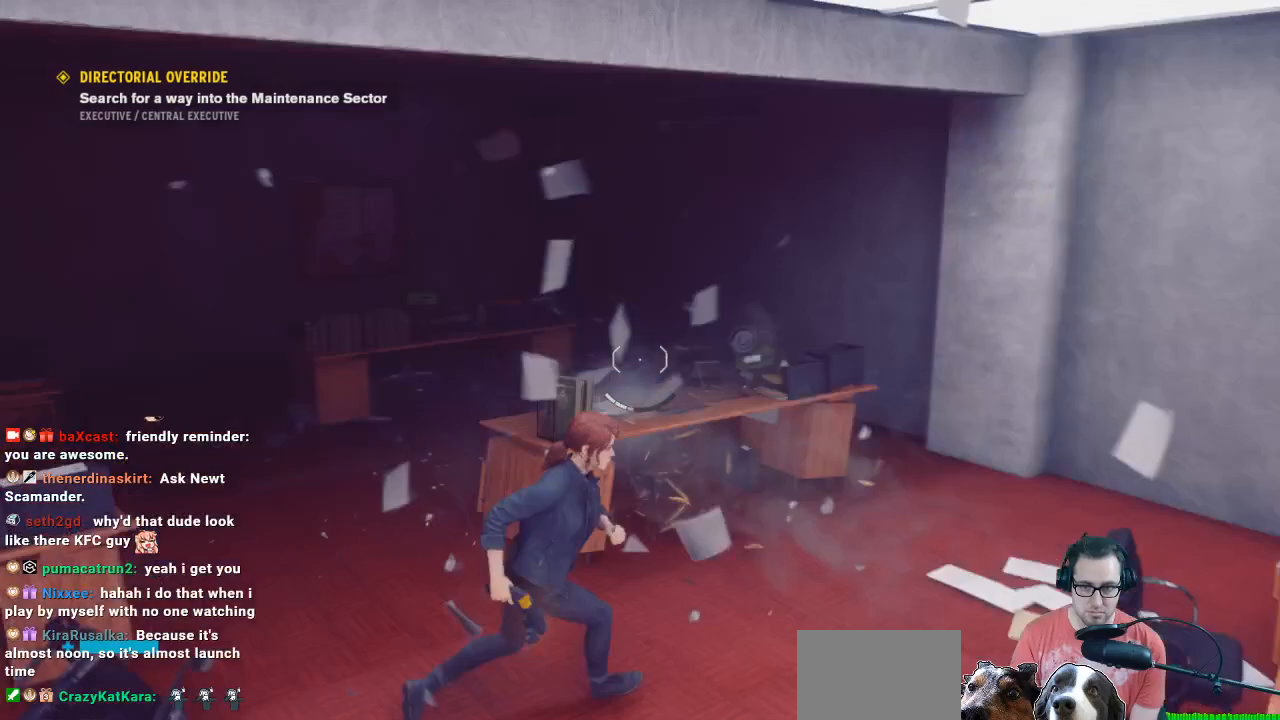
Gameplay with a controller (Xbox layout); each line is a JSON object with the inputs held at the frame after it. "events" lists button and stick changes between this image and that frame as [ms after this image, input, new state], when the widget could be followed in between.
{"buttons": [], "left_stick": "up-left", "right_stick": "left", "events": [[33, "left_stick", "center"], [33, "right_stick", "center"], [300, "left_stick", "up-left"], [400, "right_stick", "left"]]}
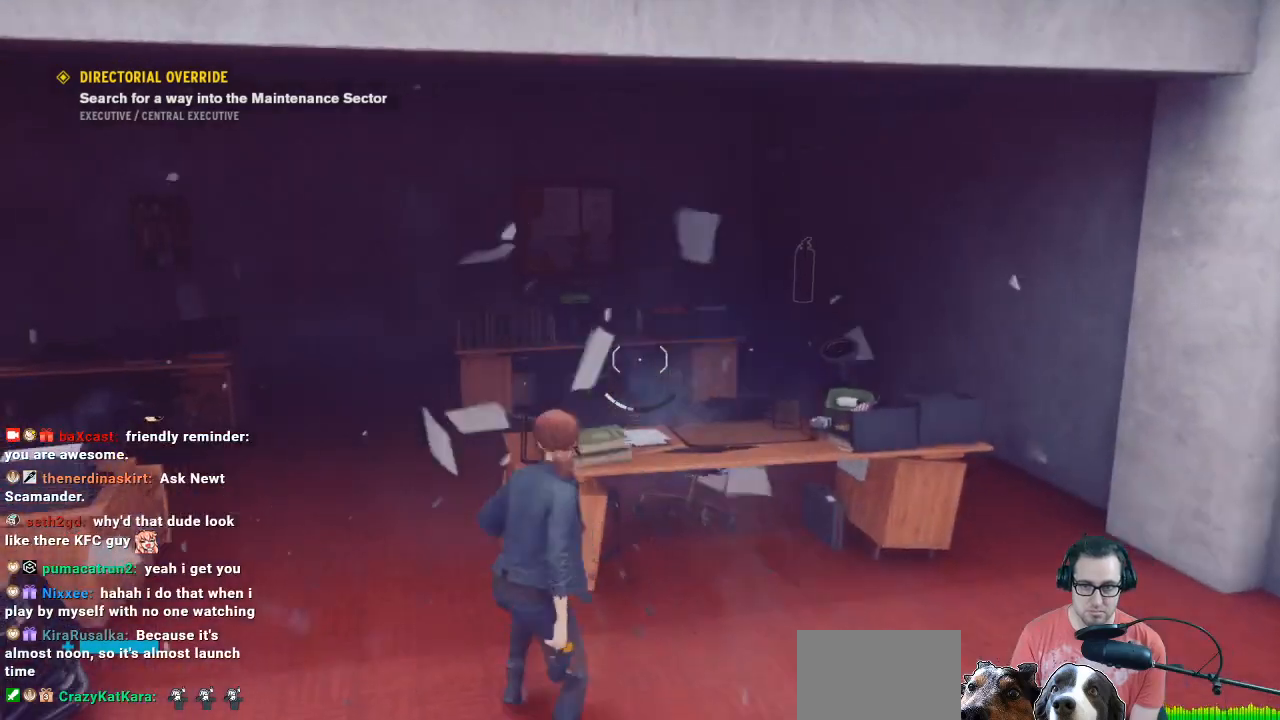
{"buttons": ["L2"], "left_stick": "center", "right_stick": "center", "events": [[67, "L2", "down"], [67, "right_stick", "right"], [233, "right_stick", "down-right"], [400, "R2", "down"], [400, "right_stick", "down"], [500, "R2", "up"], [500, "left_stick", "center"], [500, "right_stick", "center"]]}
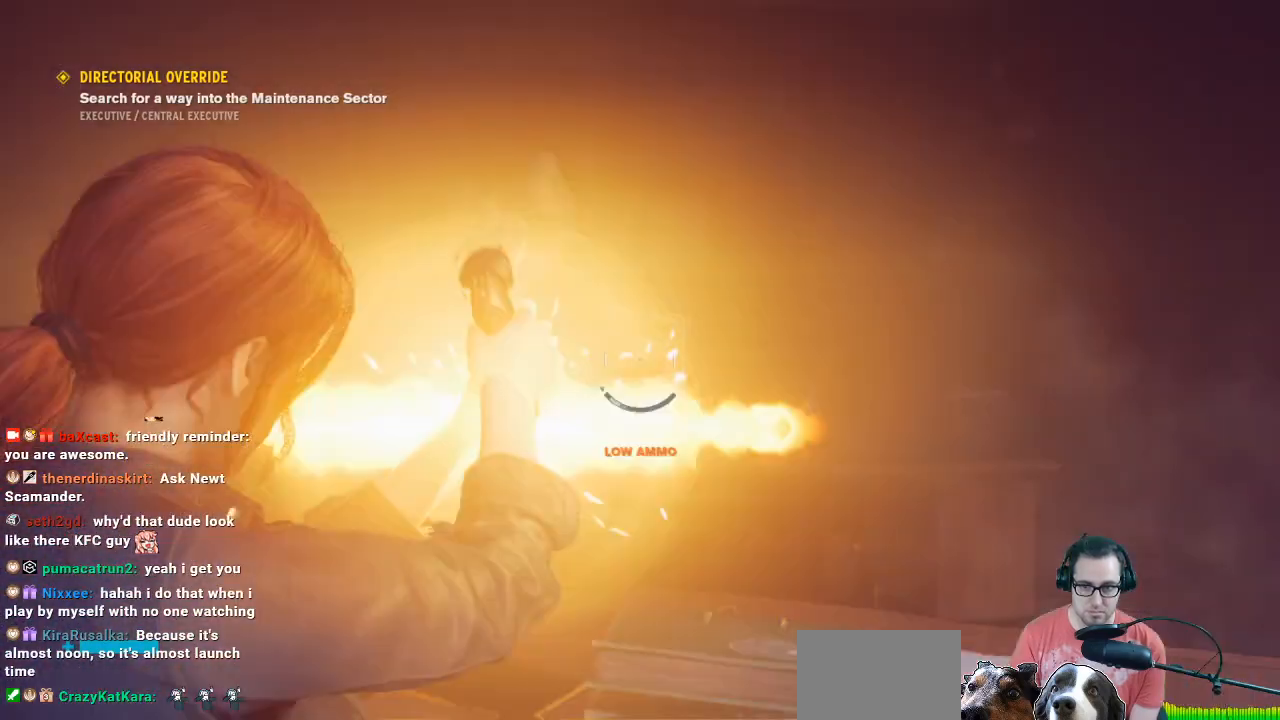
{"buttons": [], "left_stick": "down", "right_stick": "right", "events": [[233, "L2", "up"], [400, "left_stick", "down-left"], [400, "right_stick", "right"], [500, "left_stick", "down"]]}
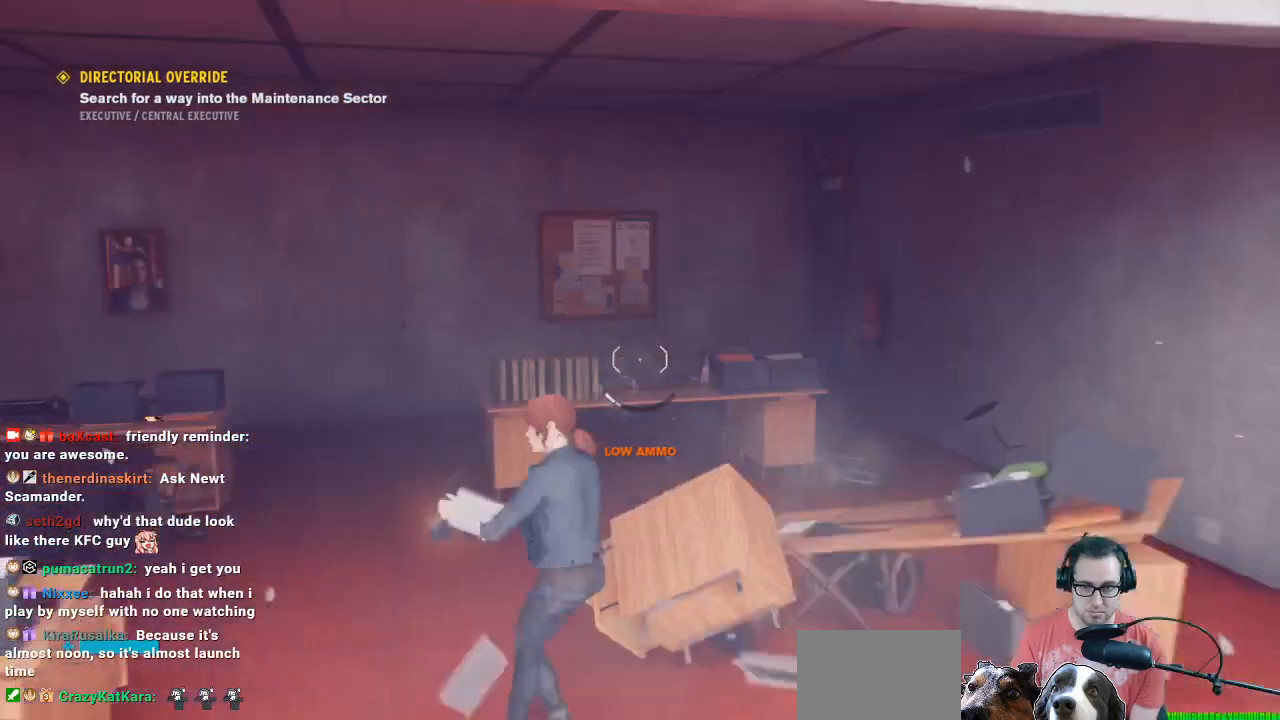
{"buttons": [], "left_stick": "right", "right_stick": "right", "events": [[200, "left_stick", "down-right"], [500, "left_stick", "right"]]}
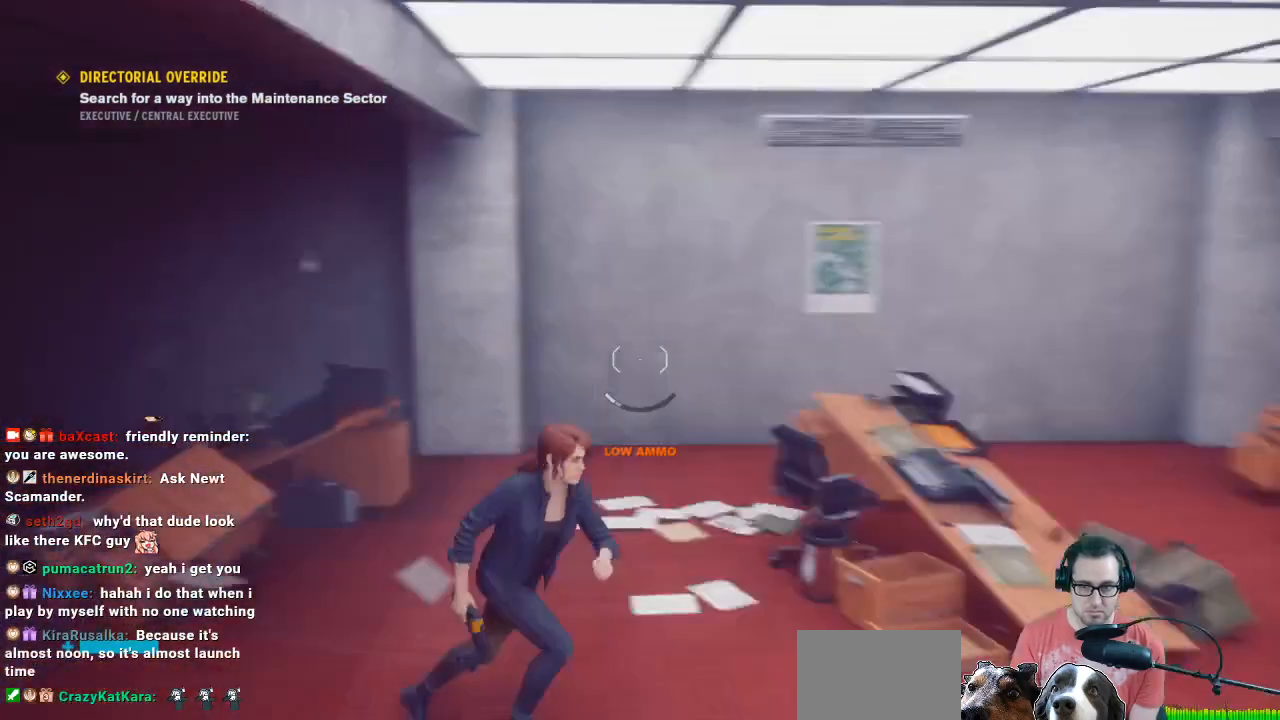
{"buttons": ["L3"], "left_stick": "up", "right_stick": "center", "events": [[167, "left_stick", "up-right"], [300, "right_stick", "center"], [367, "left_stick", "up"], [467, "L3", "down"]]}
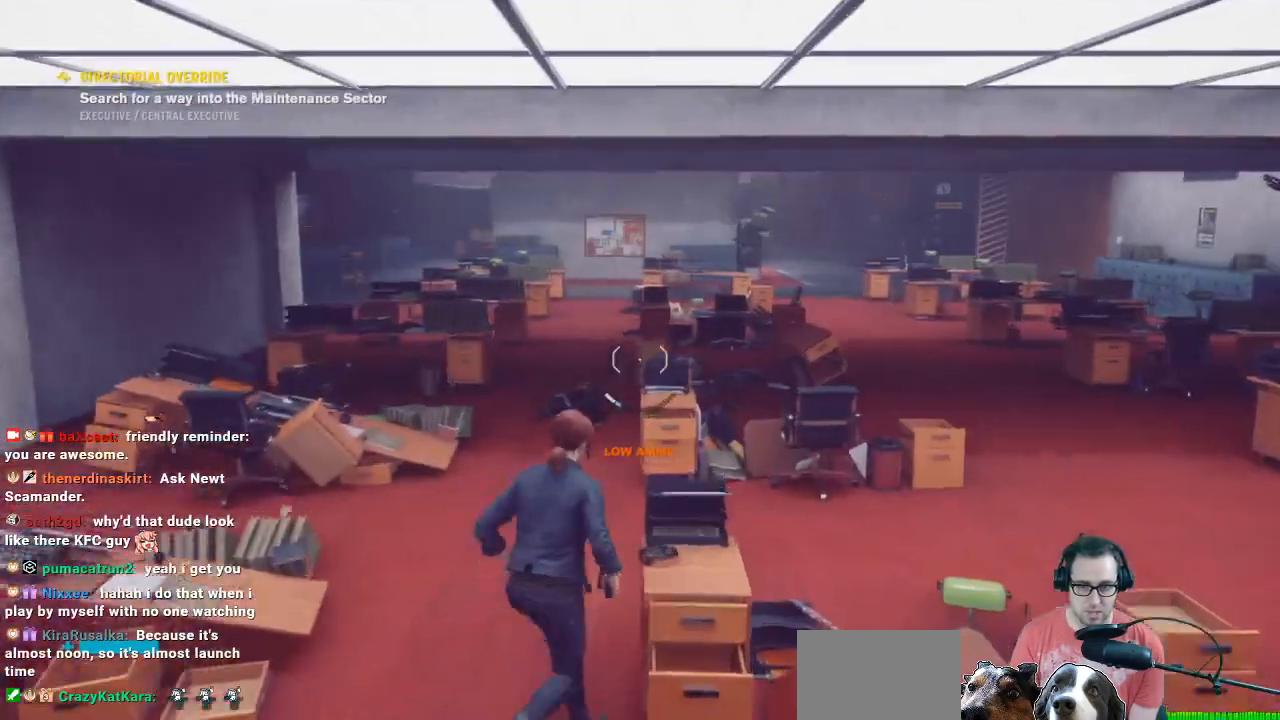
{"buttons": [], "left_stick": "up", "right_stick": "center", "events": [[67, "L3", "up"]]}
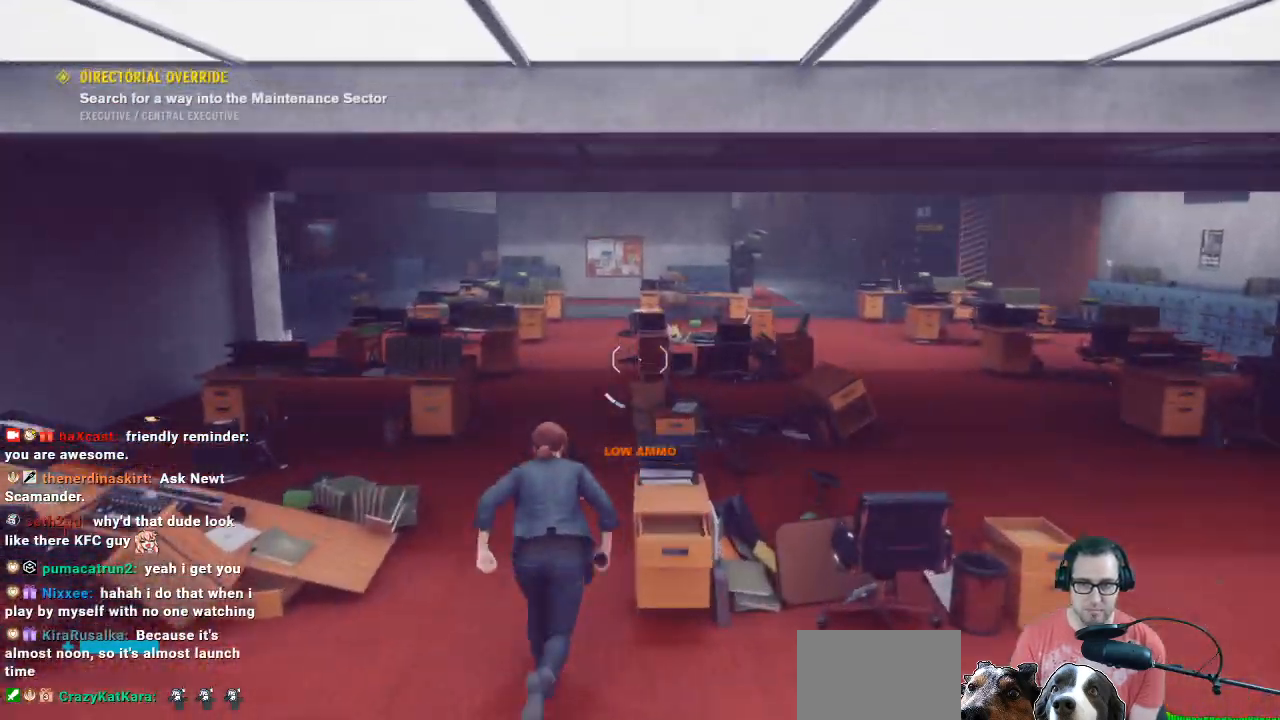
{"buttons": ["L2"], "left_stick": "down-left", "right_stick": "center", "events": [[33, "right_stick", "left"], [333, "L2", "down"], [367, "left_stick", "down"], [433, "left_stick", "down-left"], [433, "right_stick", "center"]]}
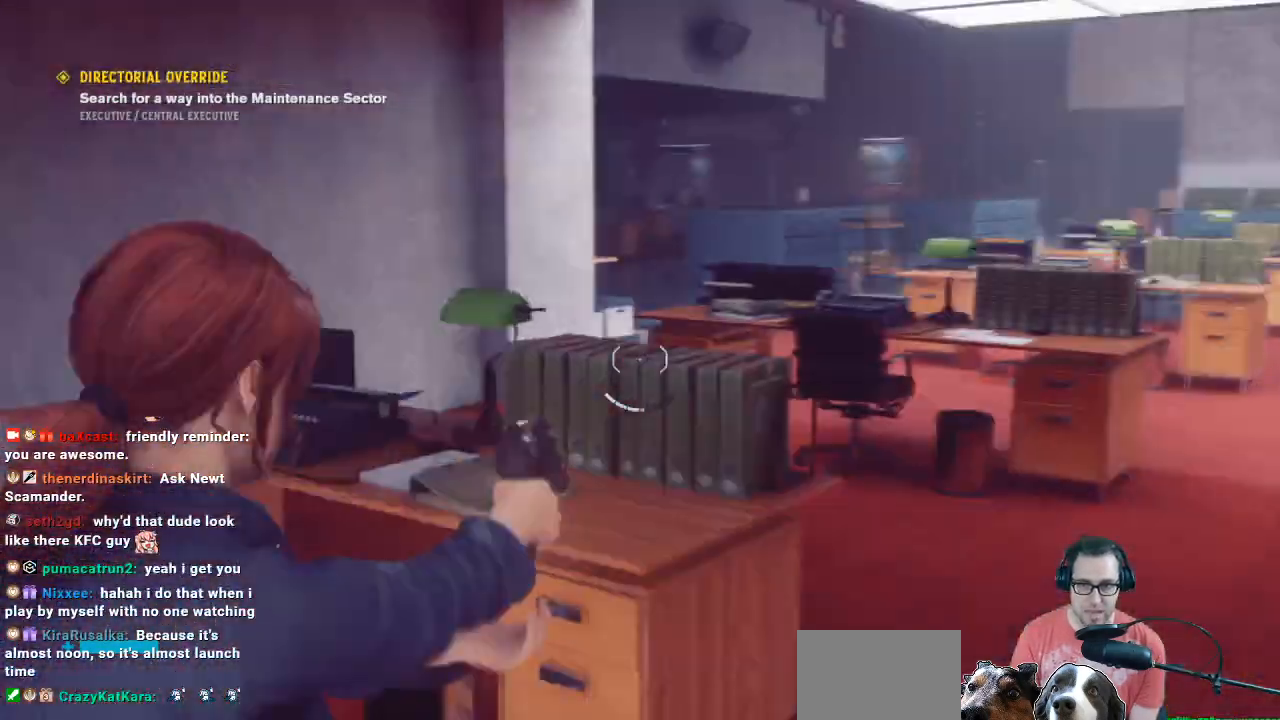
{"buttons": ["L2", "R2"], "left_stick": "down", "right_stick": "down-left", "events": [[33, "left_stick", "center"], [167, "left_stick", "down-left"], [167, "right_stick", "down"], [433, "R2", "down"], [433, "left_stick", "down"], [433, "right_stick", "down-left"]]}
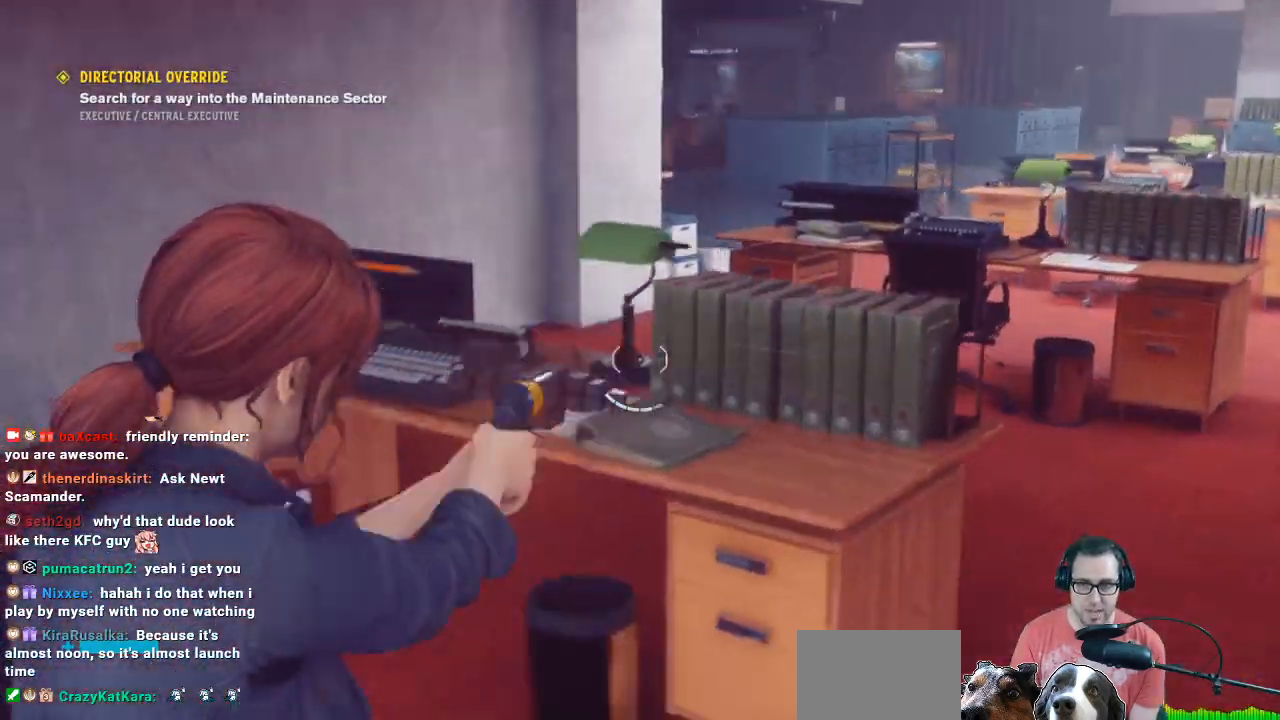
{"buttons": [], "left_stick": "up-right", "right_stick": "up-right", "events": [[33, "left_stick", "down-right"], [67, "right_stick", "center"], [167, "R2", "up"], [267, "left_stick", "up-right"], [467, "L2", "up"], [500, "right_stick", "up-right"]]}
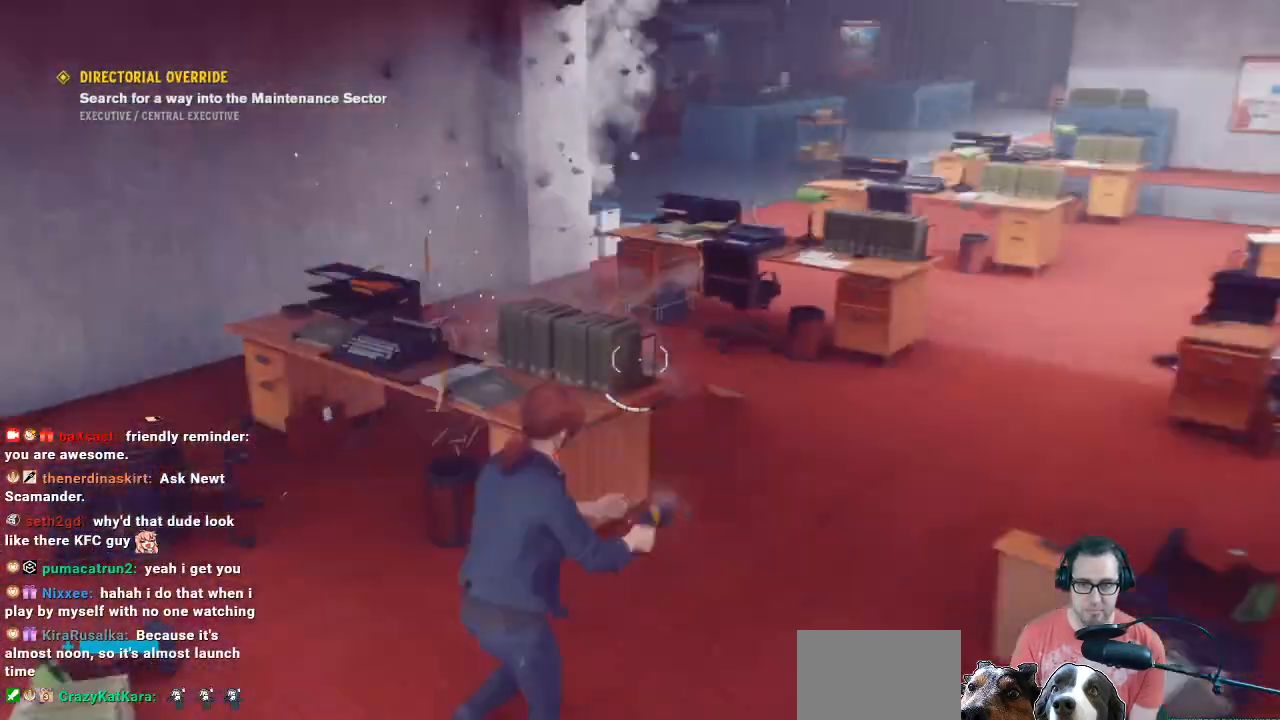
{"buttons": ["R1"], "left_stick": "up", "right_stick": "center", "events": [[233, "left_stick", "up"], [233, "right_stick", "center"], [433, "R1", "down"]]}
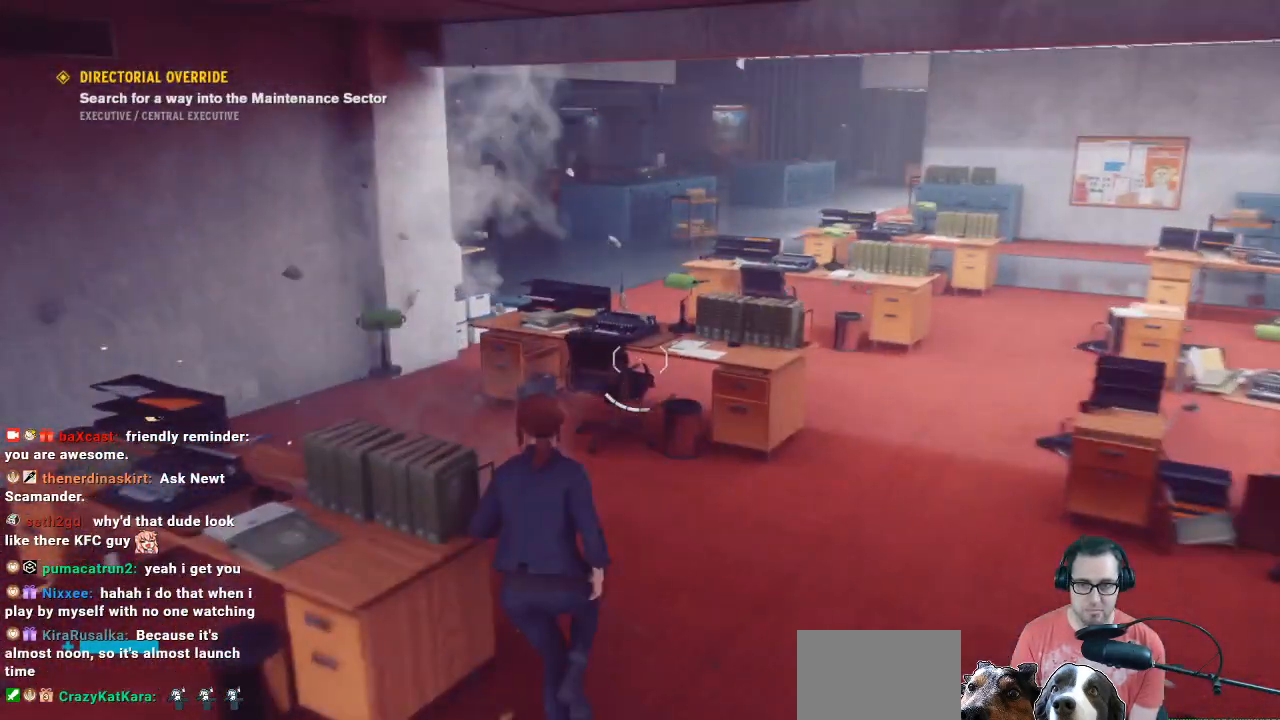
{"buttons": ["R1"], "left_stick": "up-right", "right_stick": "up-left", "events": [[33, "left_stick", "up-right"], [333, "right_stick", "up"], [467, "right_stick", "up-left"]]}
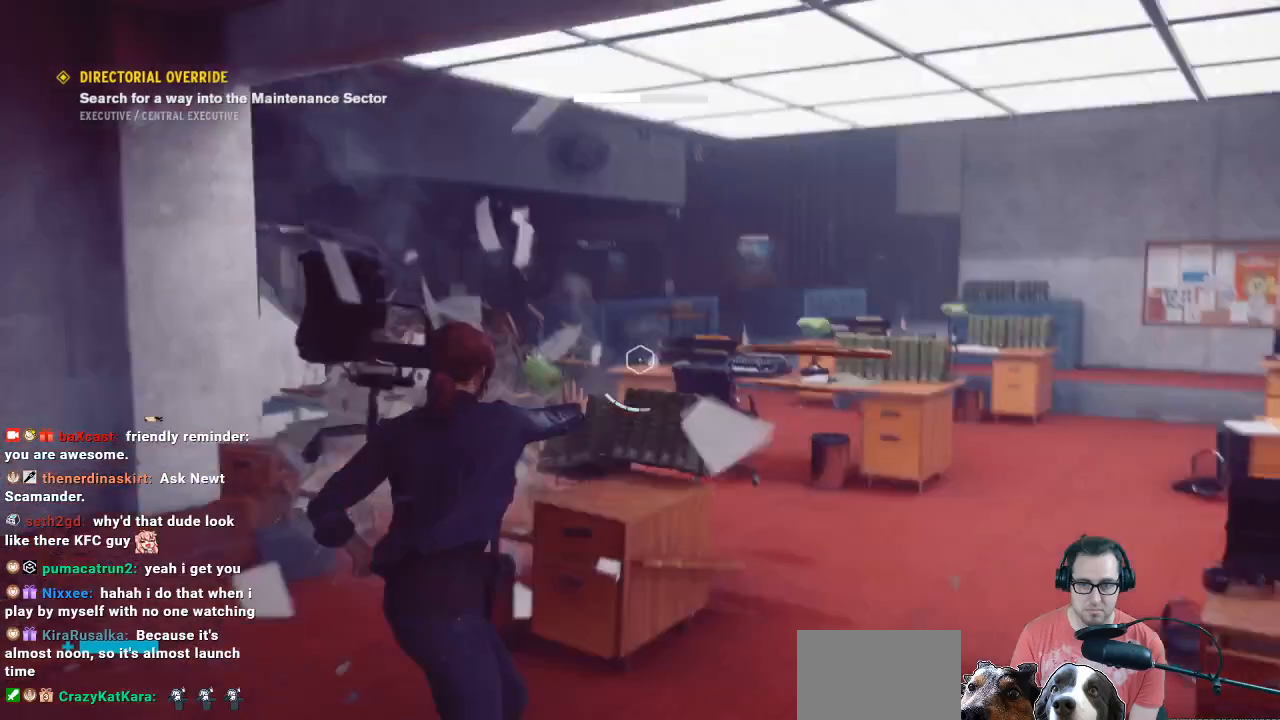
{"buttons": [], "left_stick": "up", "right_stick": "center", "events": [[133, "right_stick", "up-right"], [400, "left_stick", "up"], [400, "right_stick", "center"], [467, "R1", "up"]]}
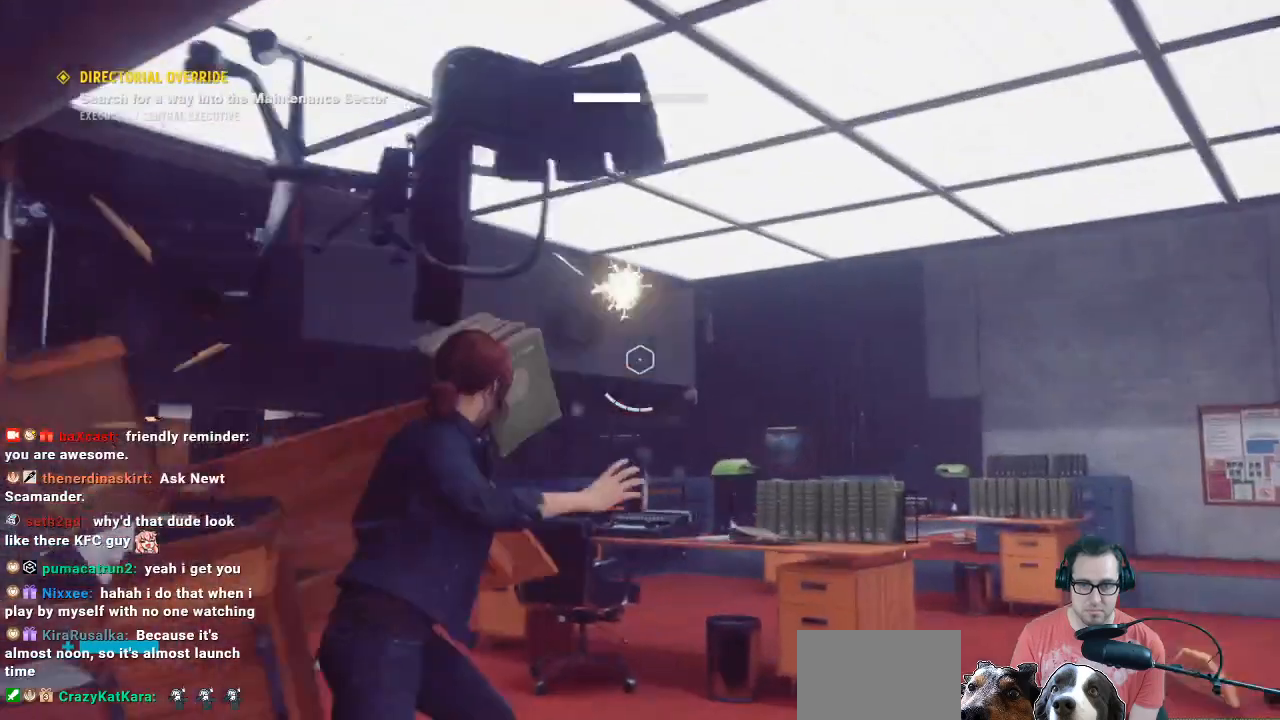
{"buttons": [], "left_stick": "up", "right_stick": "center", "events": []}
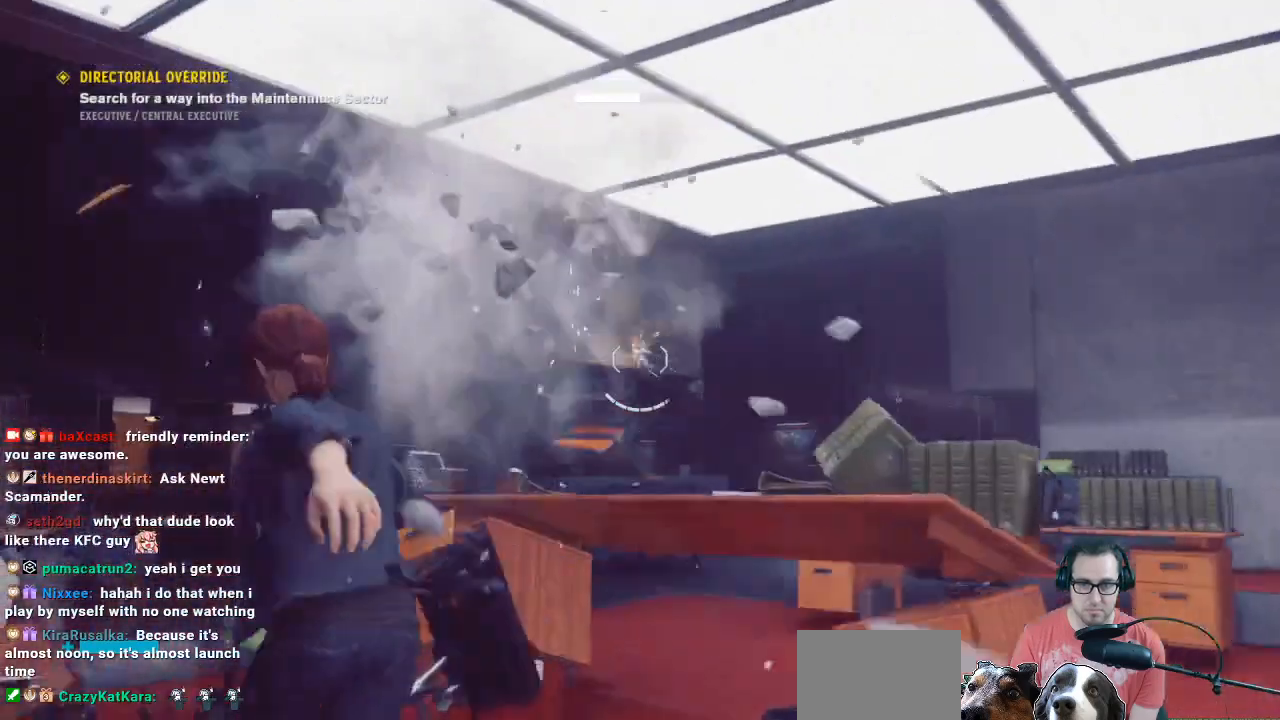
{"buttons": [], "left_stick": "up", "right_stick": "down", "events": [[433, "right_stick", "down"]]}
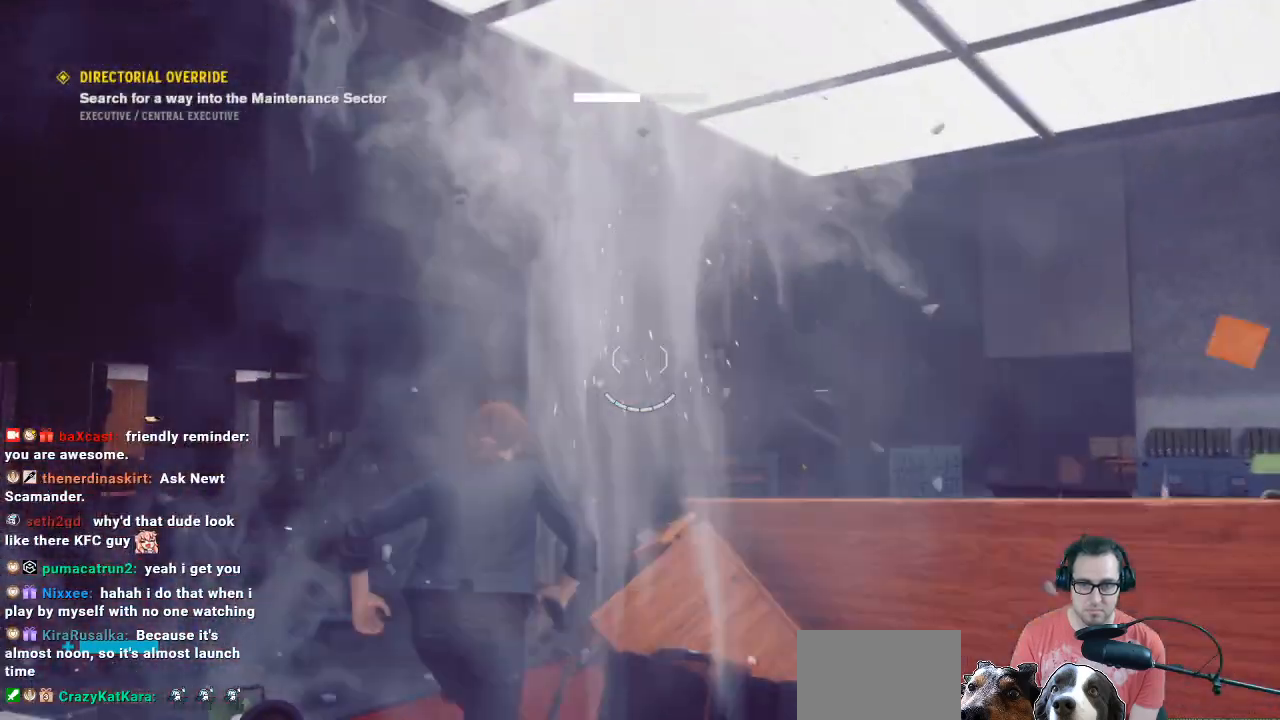
{"buttons": [], "left_stick": "up", "right_stick": "center", "events": [[267, "right_stick", "center"], [400, "L3", "down"], [500, "L3", "up"]]}
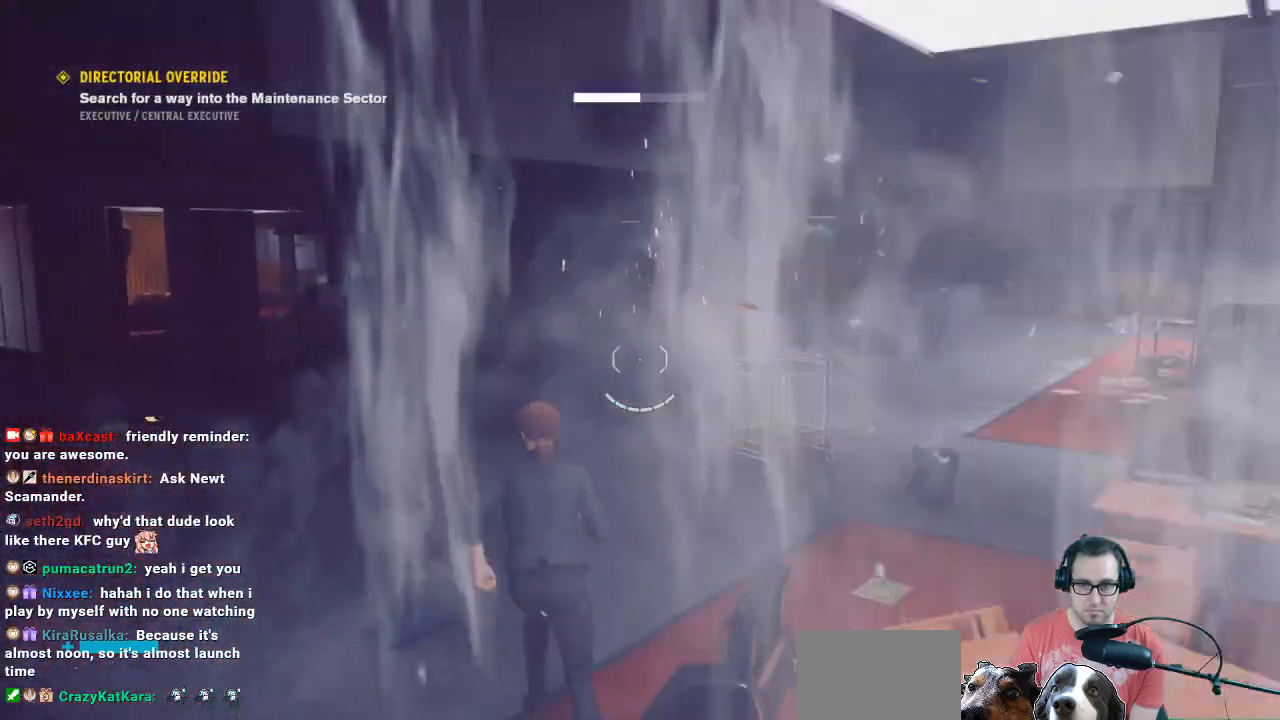
{"buttons": ["L2"], "left_stick": "up", "right_stick": "center", "events": [[67, "right_stick", "up"], [433, "L2", "down"], [500, "right_stick", "center"]]}
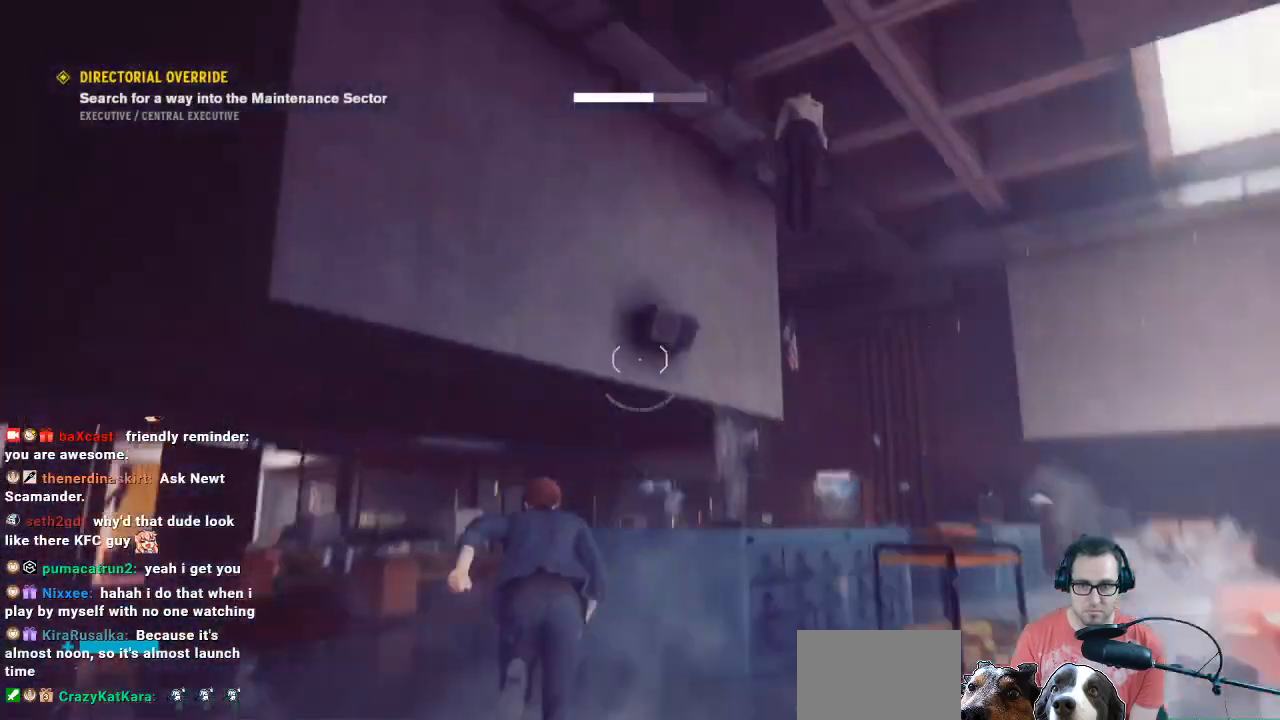
{"buttons": ["L2", "R2"], "left_stick": "up", "right_stick": "center", "events": [[133, "right_stick", "up"], [367, "R2", "down"], [400, "right_stick", "center"]]}
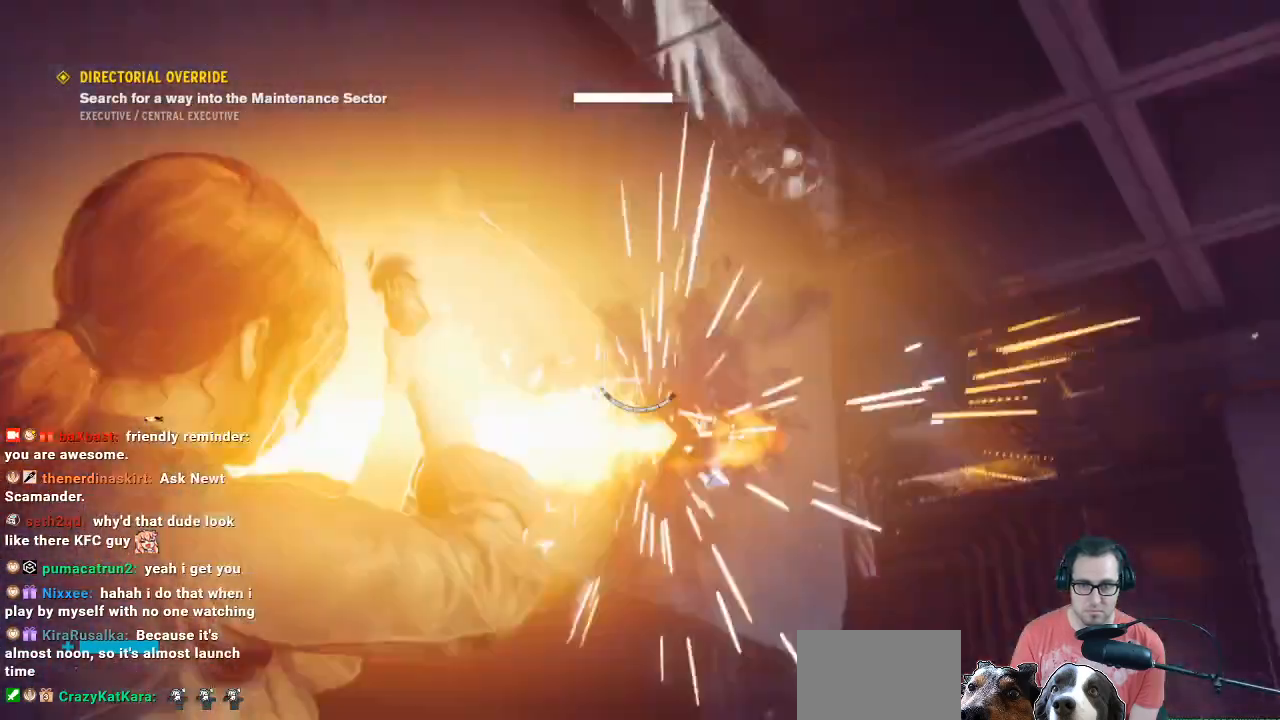
{"buttons": [], "left_stick": "down", "right_stick": "up-right", "events": [[67, "R2", "up"], [167, "L2", "up"], [433, "left_stick", "center"], [433, "right_stick", "up-right"], [500, "left_stick", "down"]]}
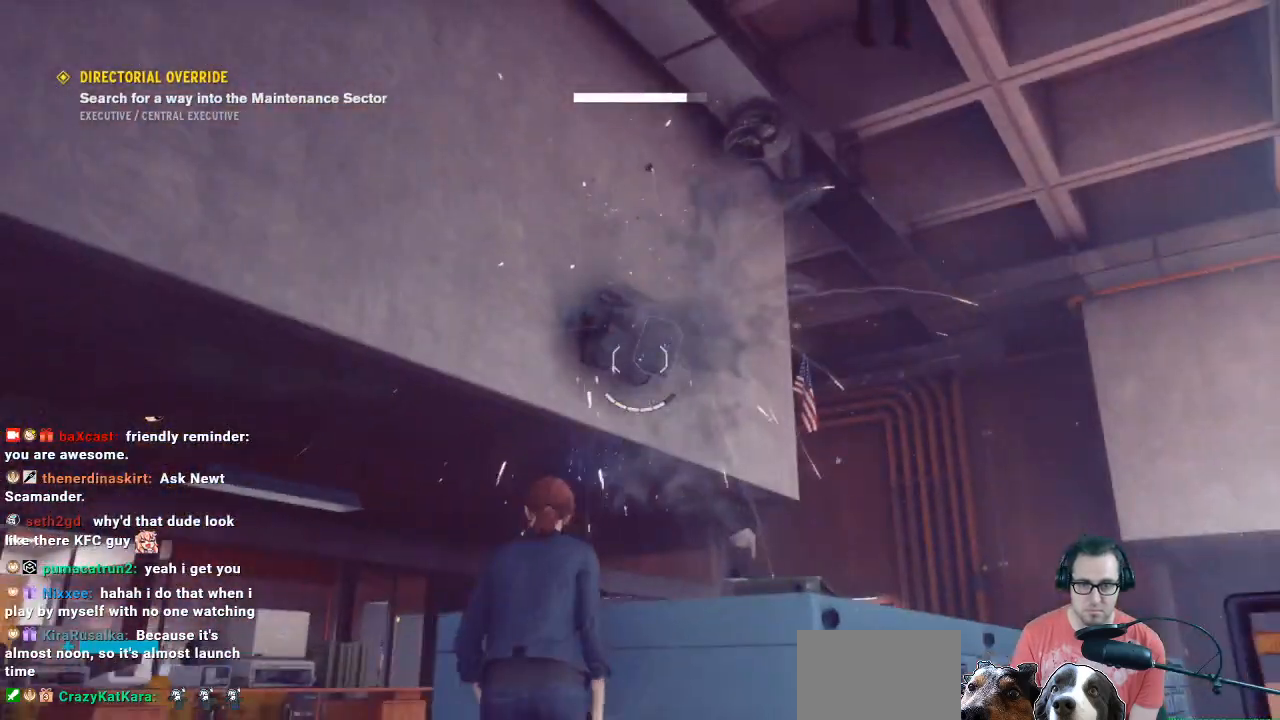
{"buttons": [], "left_stick": "down", "right_stick": "center", "events": [[467, "right_stick", "center"]]}
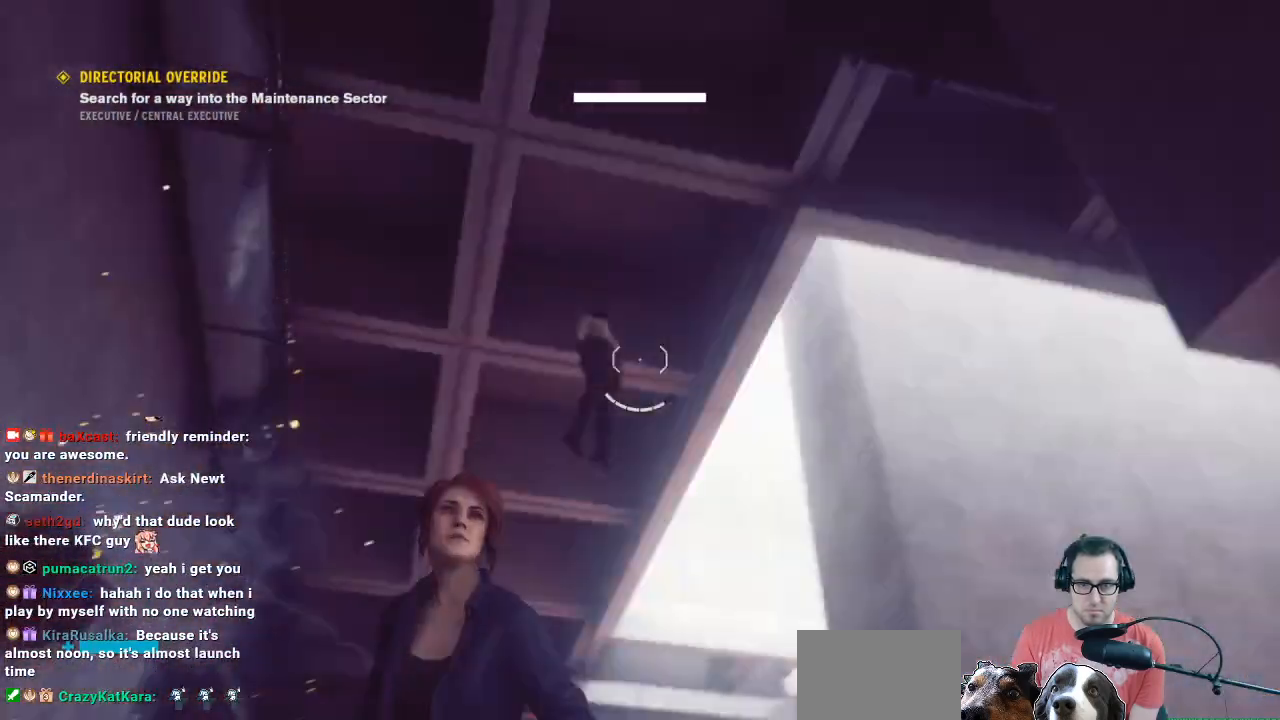
{"buttons": ["L2"], "left_stick": "up-left", "right_stick": "center", "events": [[67, "left_stick", "center"], [267, "left_stick", "left"], [300, "right_stick", "down-left"], [367, "L2", "down"], [467, "left_stick", "up-left"], [467, "right_stick", "center"]]}
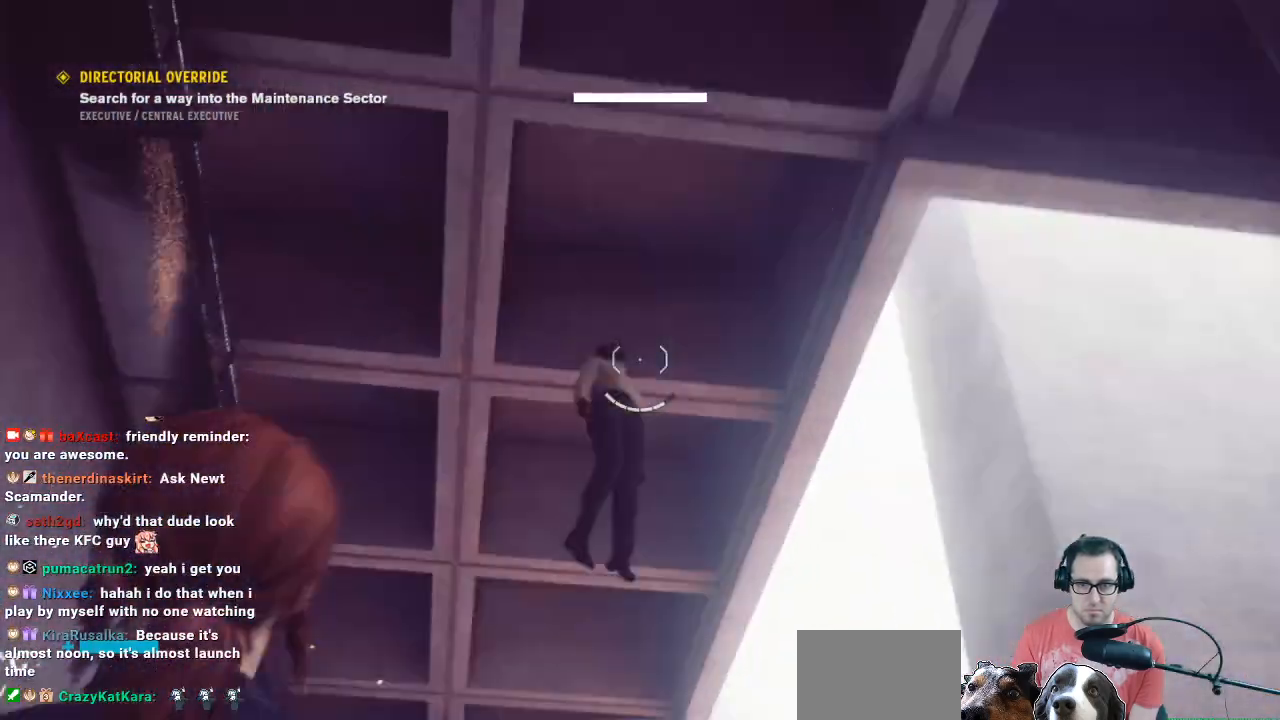
{"buttons": ["L2", "R2"], "left_stick": "center", "right_stick": "center", "events": [[33, "left_stick", "center"], [400, "R2", "down"]]}
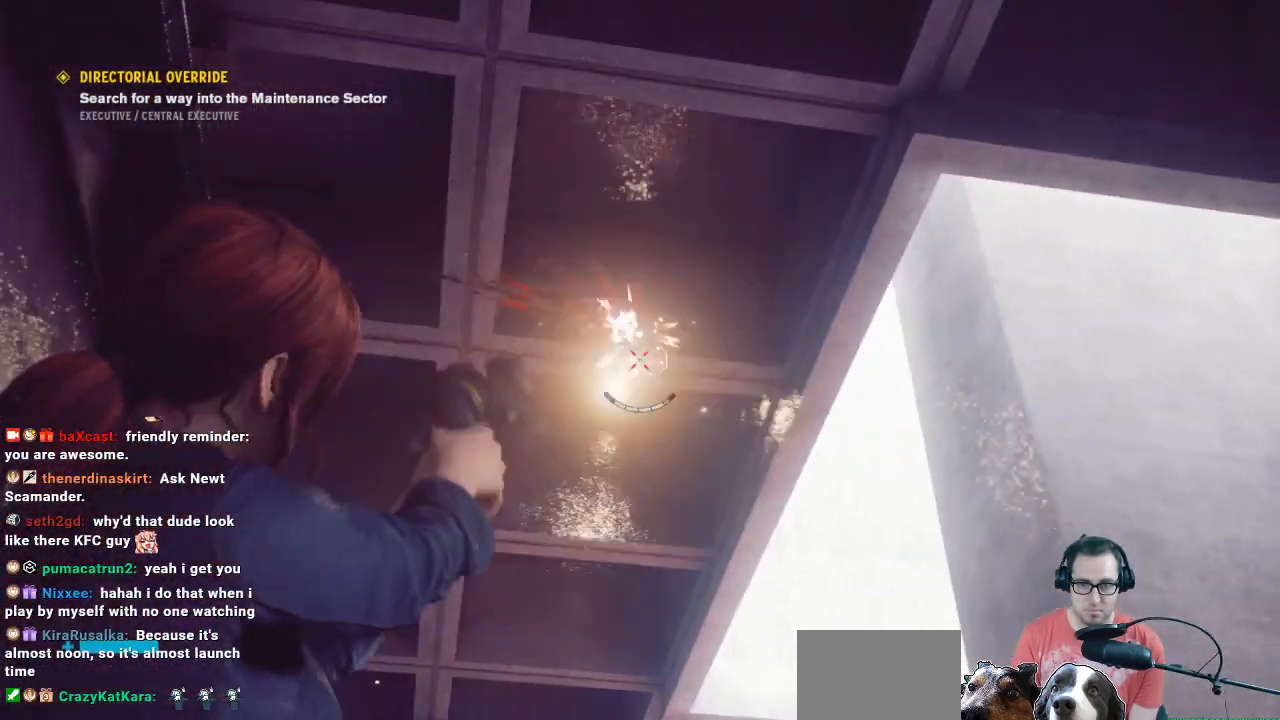
{"buttons": ["L2"], "left_stick": "center", "right_stick": "center", "events": [[33, "R2", "up"]]}
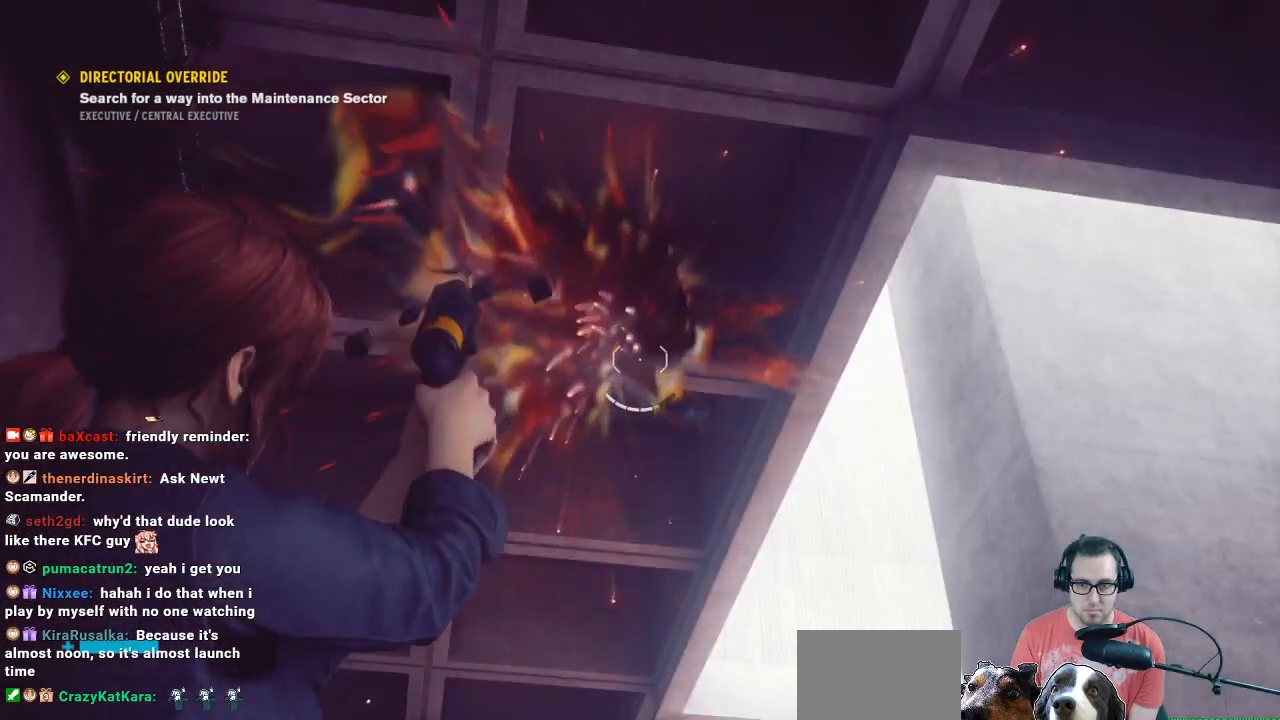
{"buttons": [], "left_stick": "center", "right_stick": "center", "events": [[300, "L2", "up"]]}
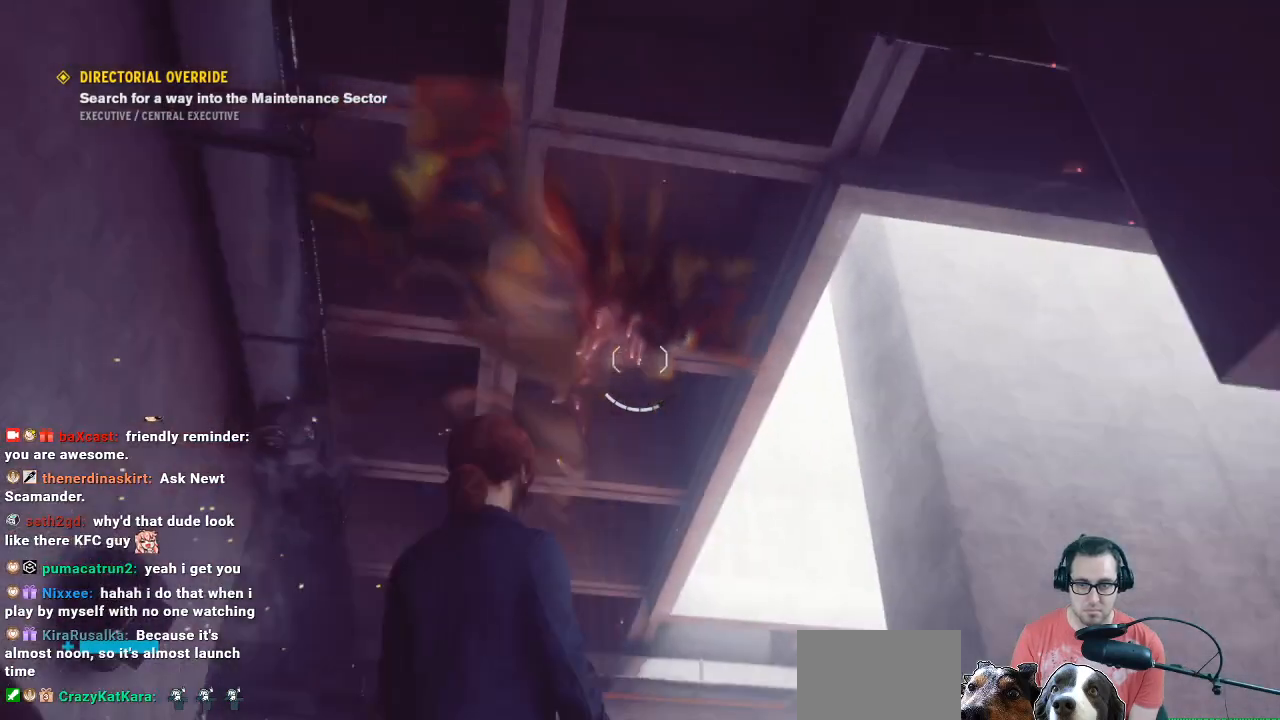
{"buttons": [], "left_stick": "down-right", "right_stick": "down", "events": [[167, "right_stick", "down"], [433, "left_stick", "down-right"]]}
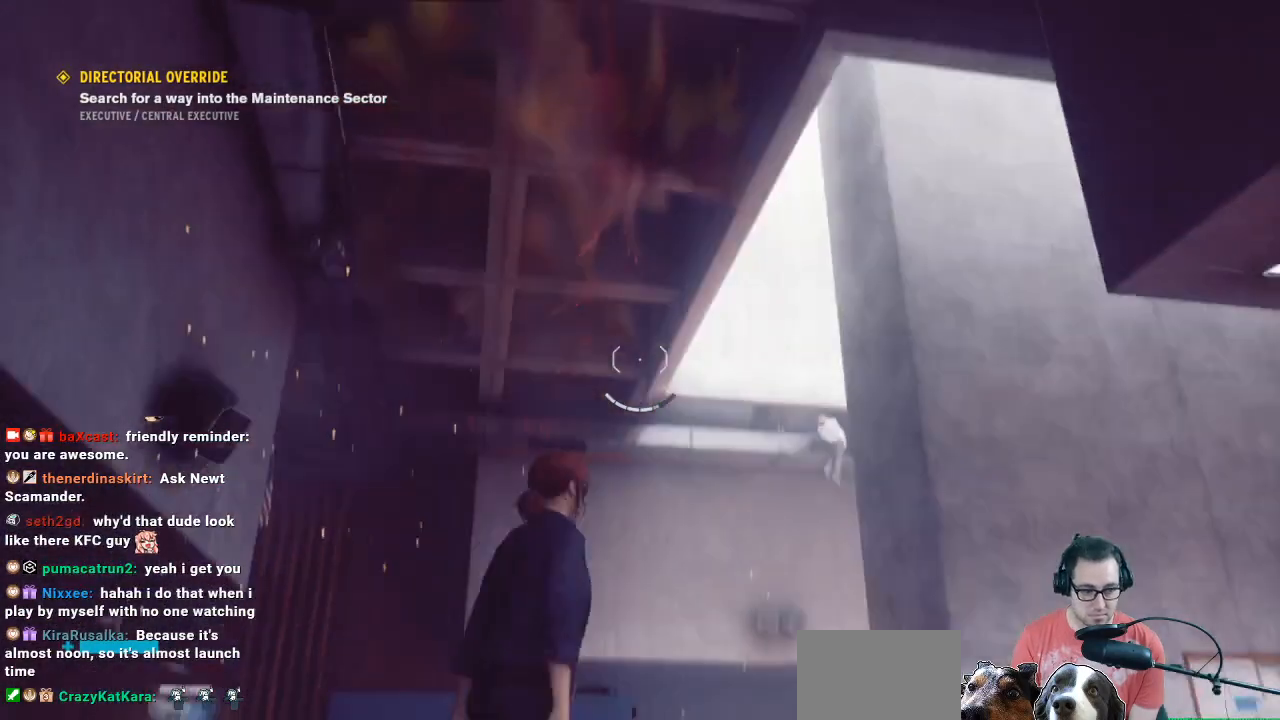
{"buttons": [], "left_stick": "up-left", "right_stick": "left", "events": [[133, "right_stick", "down-left"], [200, "left_stick", "down"], [333, "left_stick", "down-left"], [500, "left_stick", "up-left"], [500, "right_stick", "left"]]}
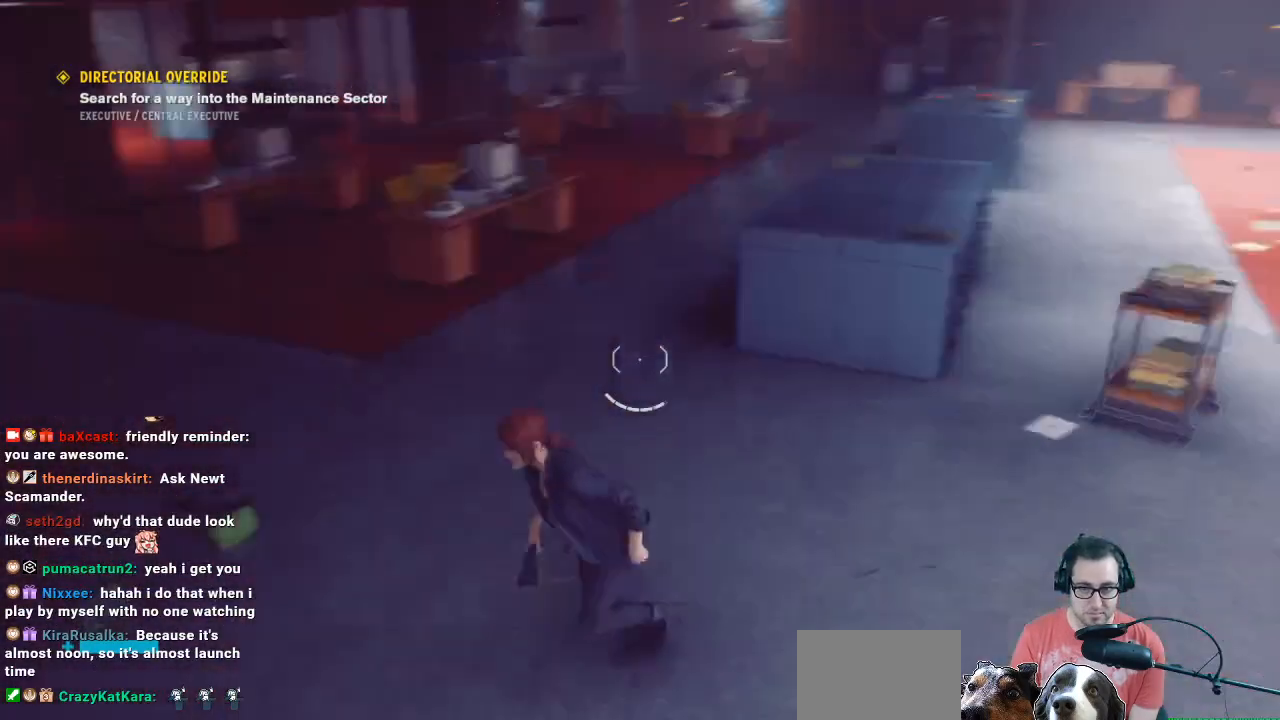
{"buttons": [], "left_stick": "up", "right_stick": "up-left", "events": [[200, "left_stick", "up"], [267, "right_stick", "center"], [467, "right_stick", "up-left"]]}
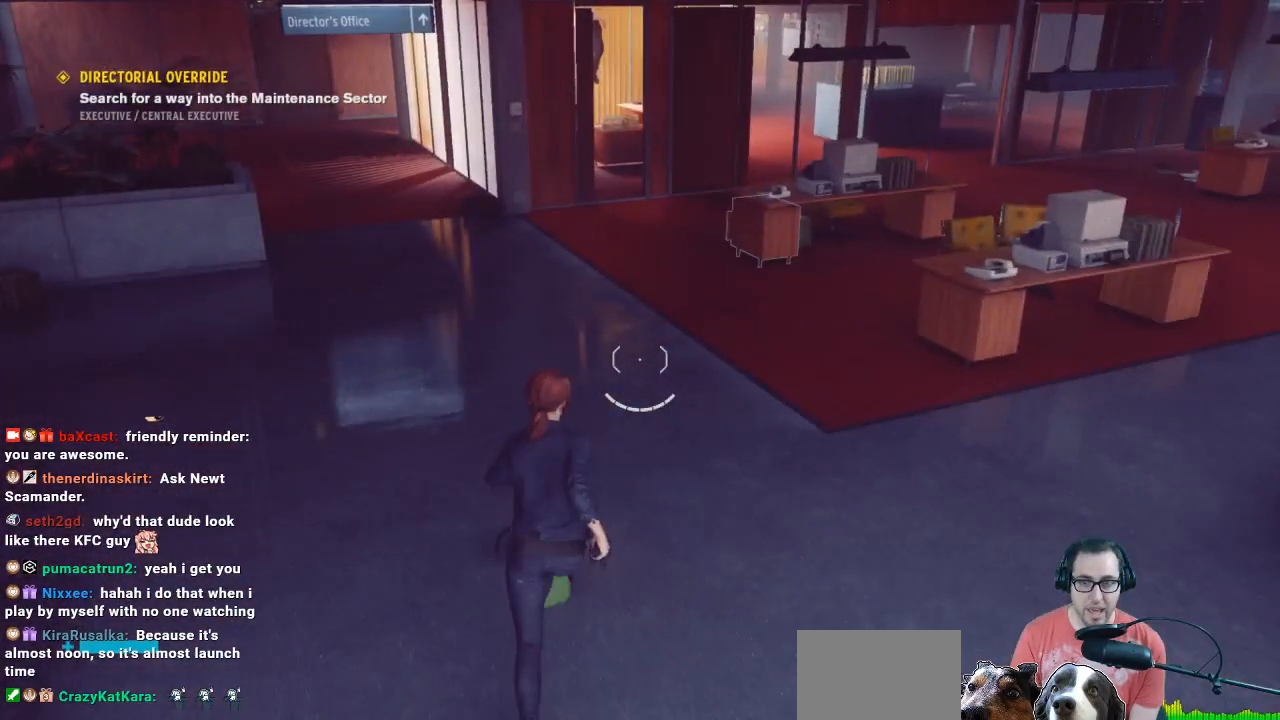
{"buttons": [], "left_stick": "up", "right_stick": "center", "events": [[300, "right_stick", "center"]]}
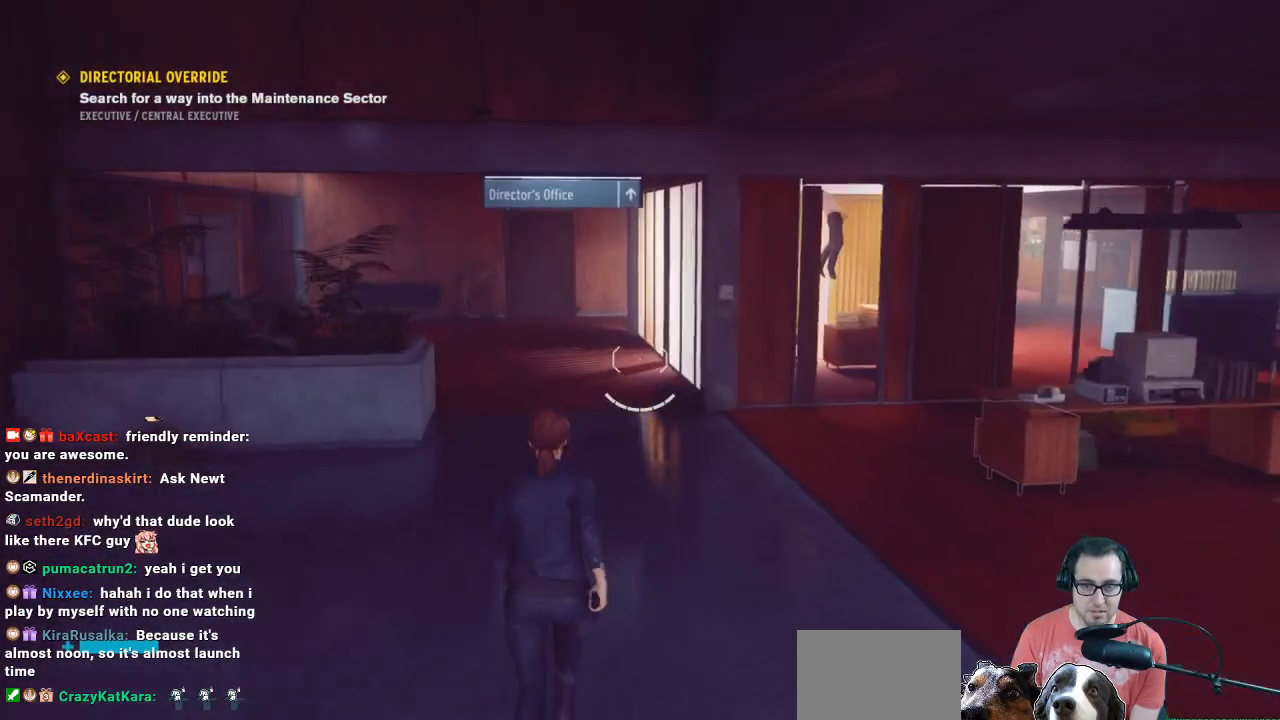
{"buttons": [], "left_stick": "center", "right_stick": "center", "events": [[500, "left_stick", "center"]]}
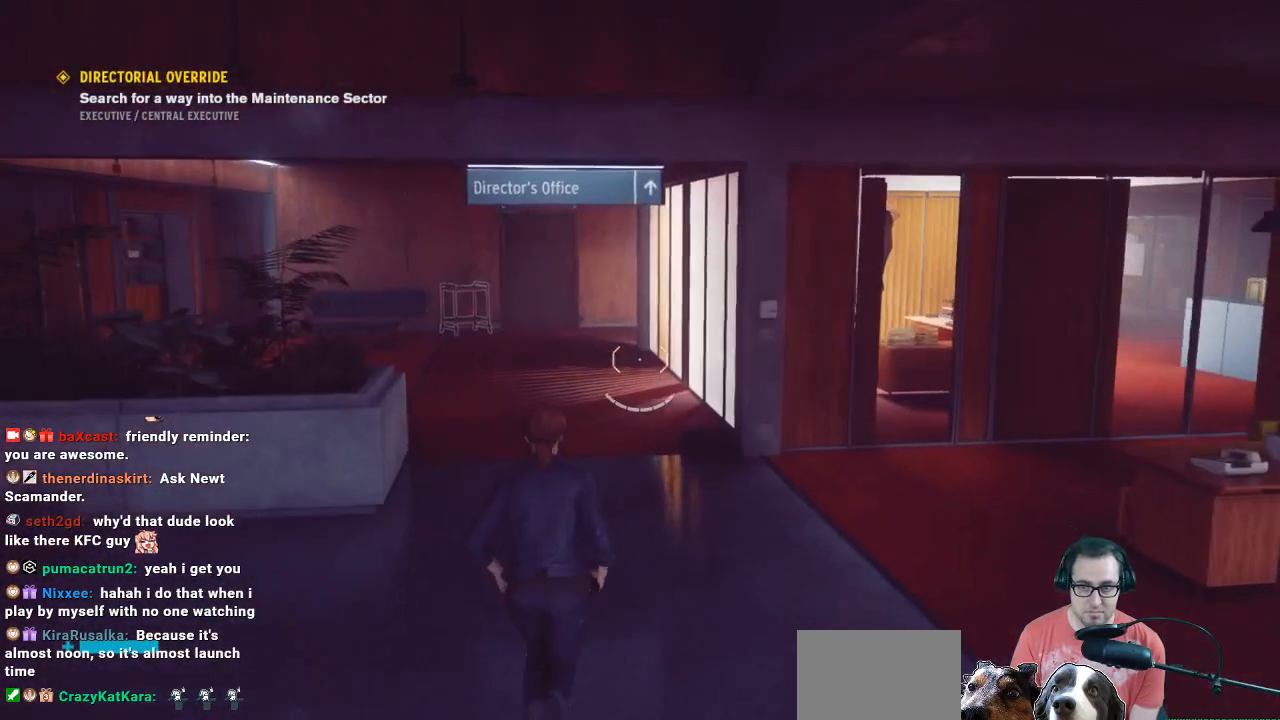
{"buttons": [], "left_stick": "right", "right_stick": "right", "events": [[400, "left_stick", "right"], [400, "right_stick", "right"]]}